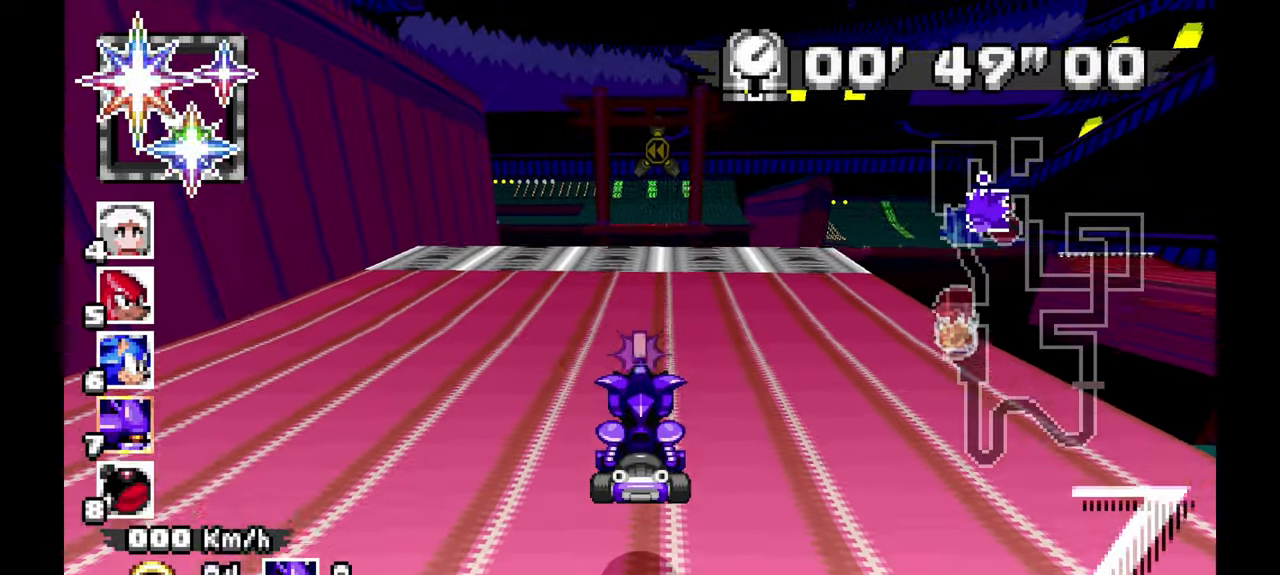
Gameplay with a controller (Xbox layout); each line is a JSON object with the inputs held at the frame after it (dt_ms = milliseconds from this image to that frame). "events" lists button and stick changes between this image and that frame as [ms after this image, input, new state], when the widget could be followed in between. Not read: B C DPAD_DOWN HOME L1 L2 L3 R1 R2 R3 SELECT START X Y Z.
{"dt_ms": 500, "buttons": ["A"], "left_stick": "center", "events": []}
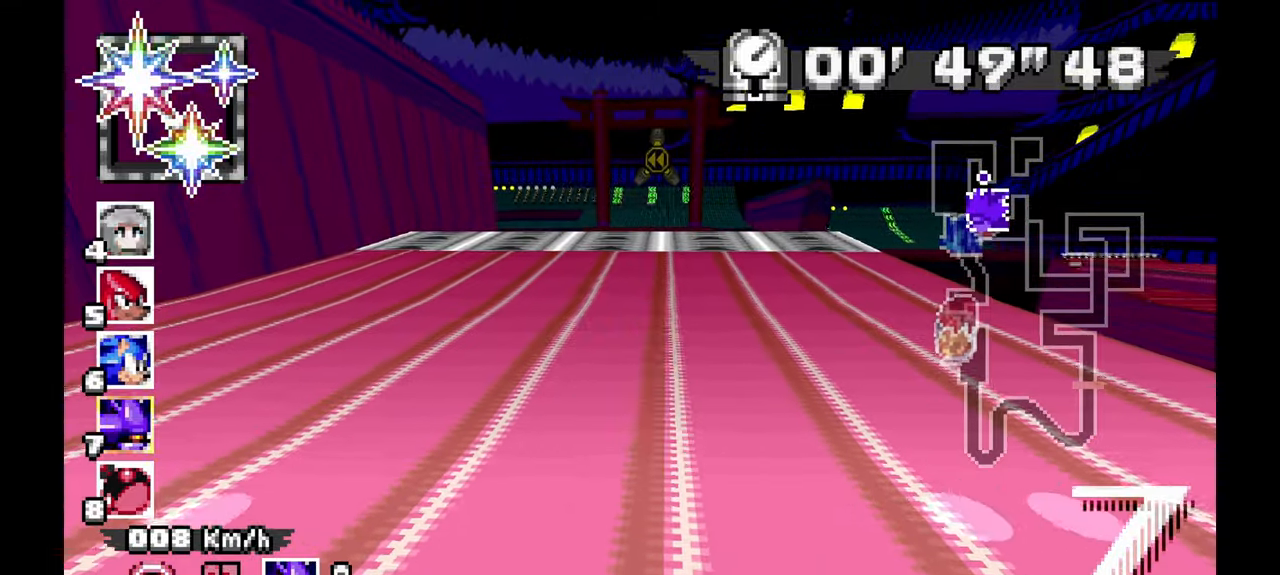
{"dt_ms": 500, "buttons": ["A"], "left_stick": "center", "events": [[150, "left_stick", "up"], [217, "left_stick", "center"]]}
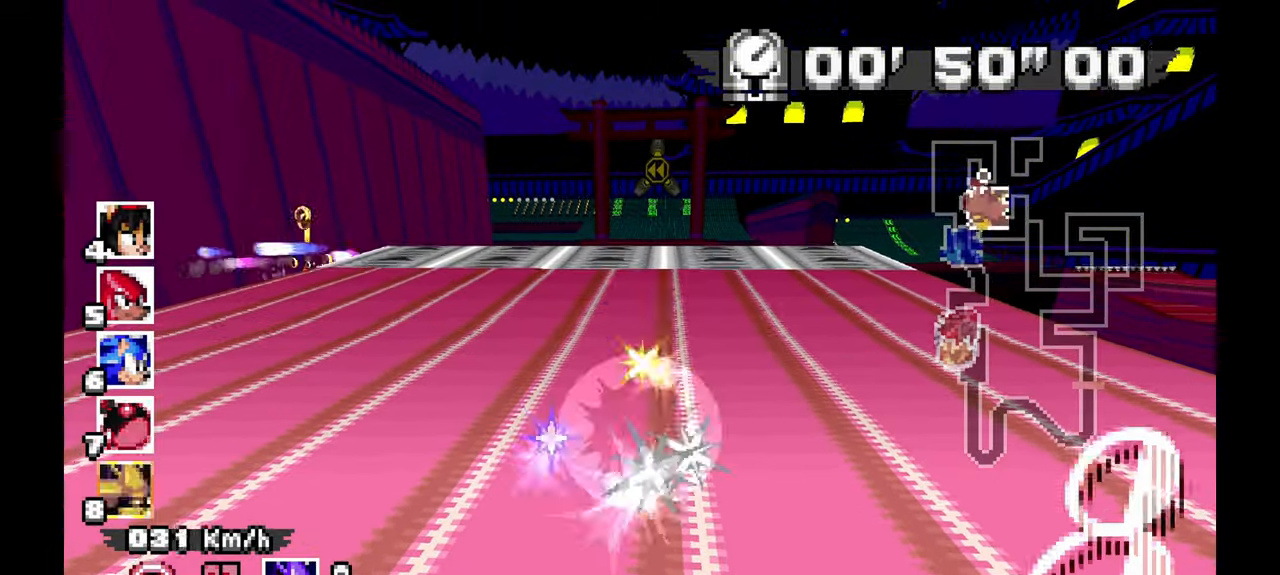
{"dt_ms": 500, "buttons": ["A"], "left_stick": "right", "events": [[367, "left_stick", "up"], [483, "left_stick", "right"]]}
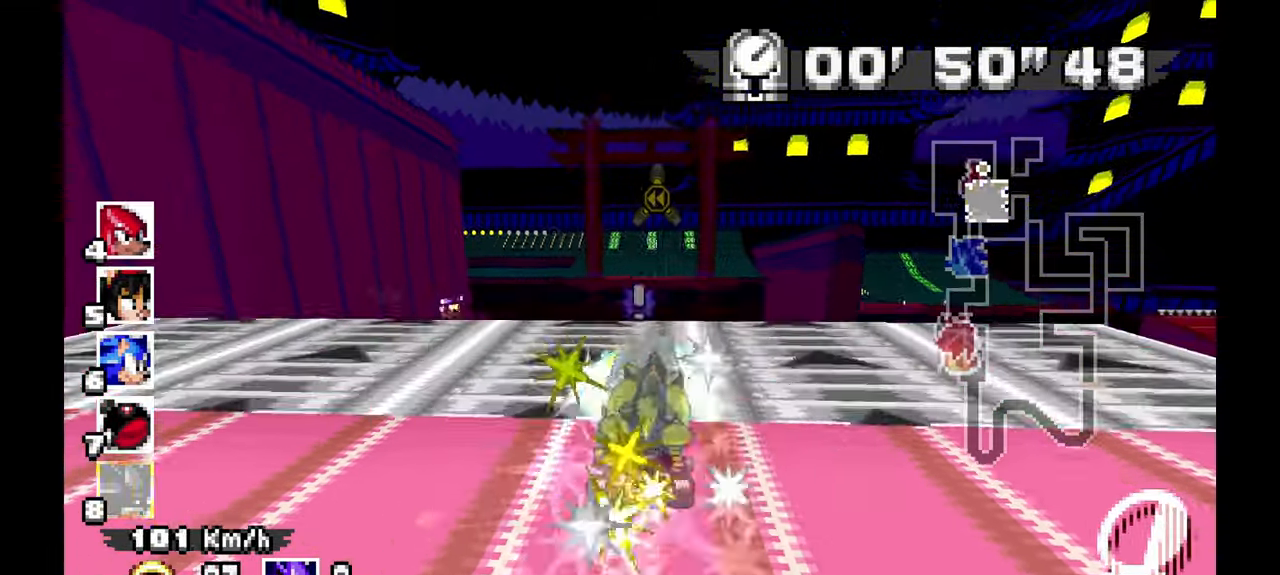
{"dt_ms": 500, "buttons": [], "left_stick": "left", "events": [[50, "left_stick", "center"], [467, "A", "up"], [467, "left_stick", "left"]]}
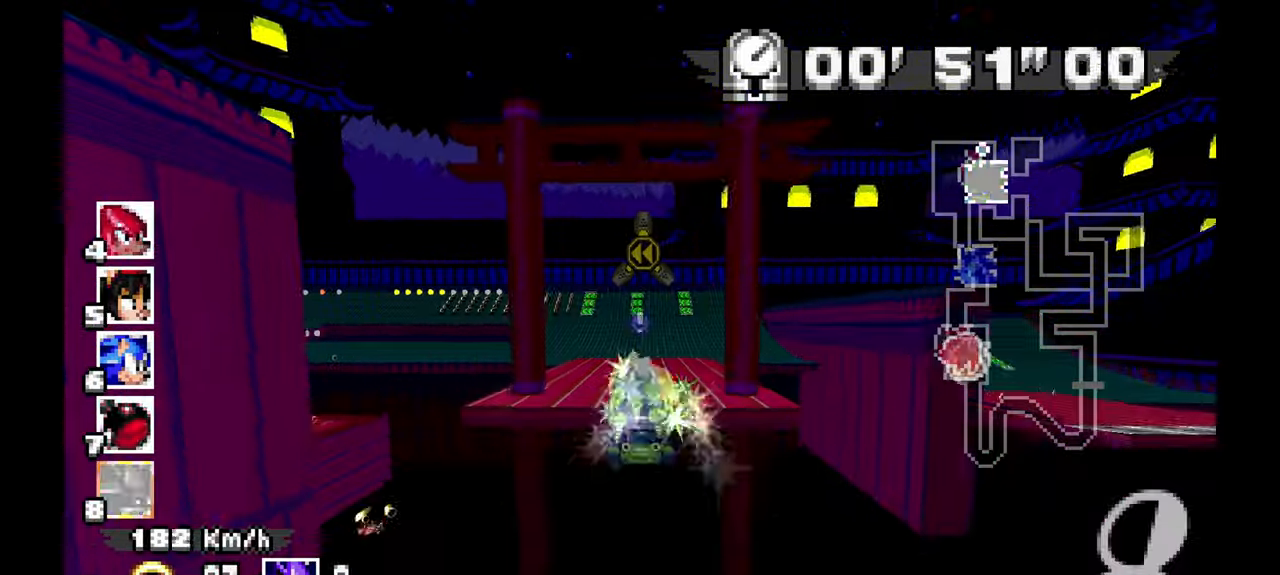
{"dt_ms": 500, "buttons": ["A"], "left_stick": "center", "events": [[67, "A", "down"], [350, "left_stick", "center"]]}
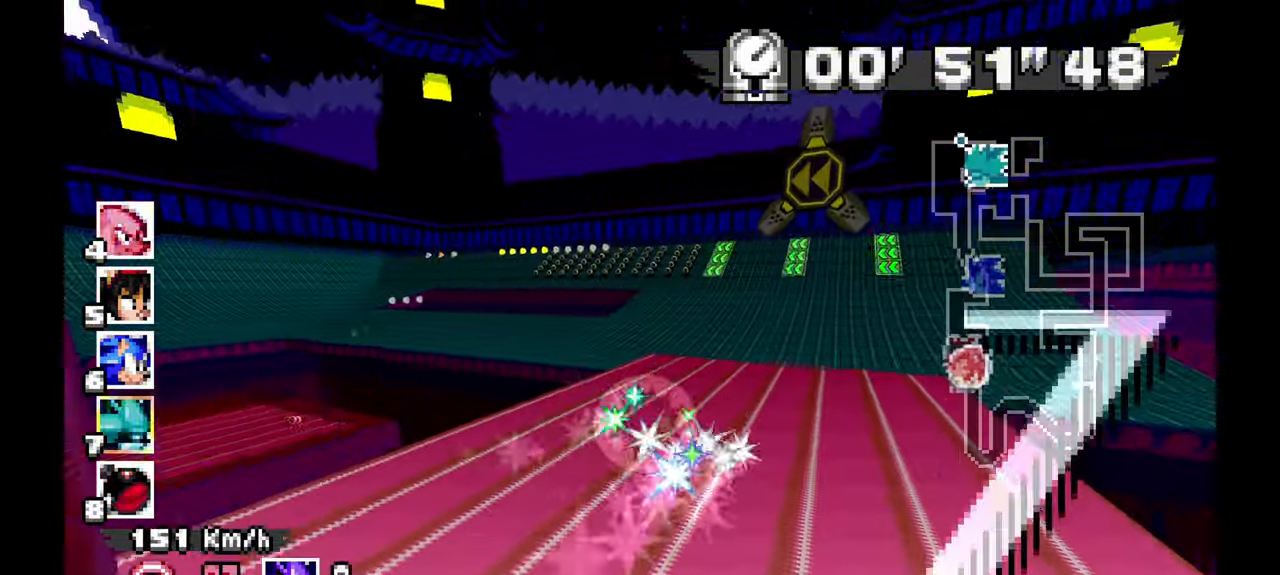
{"dt_ms": 500, "buttons": ["A"], "left_stick": "left", "events": [[100, "left_stick", "left"]]}
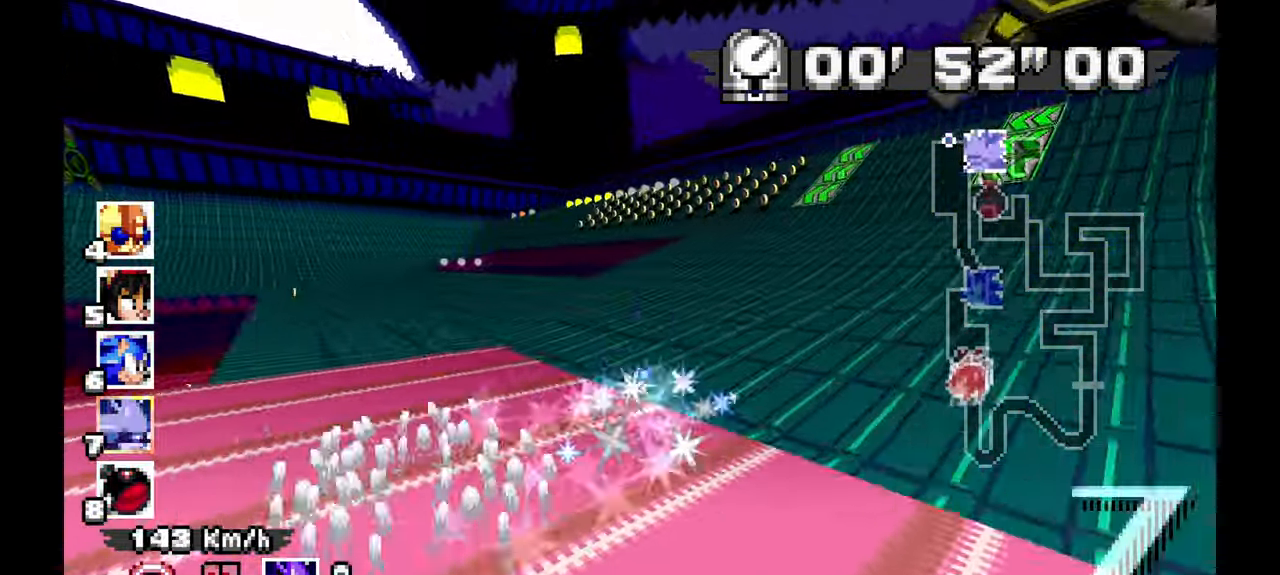
{"dt_ms": 500, "buttons": ["A"], "left_stick": "left", "events": [[150, "left_stick", "center"], [267, "left_stick", "left"]]}
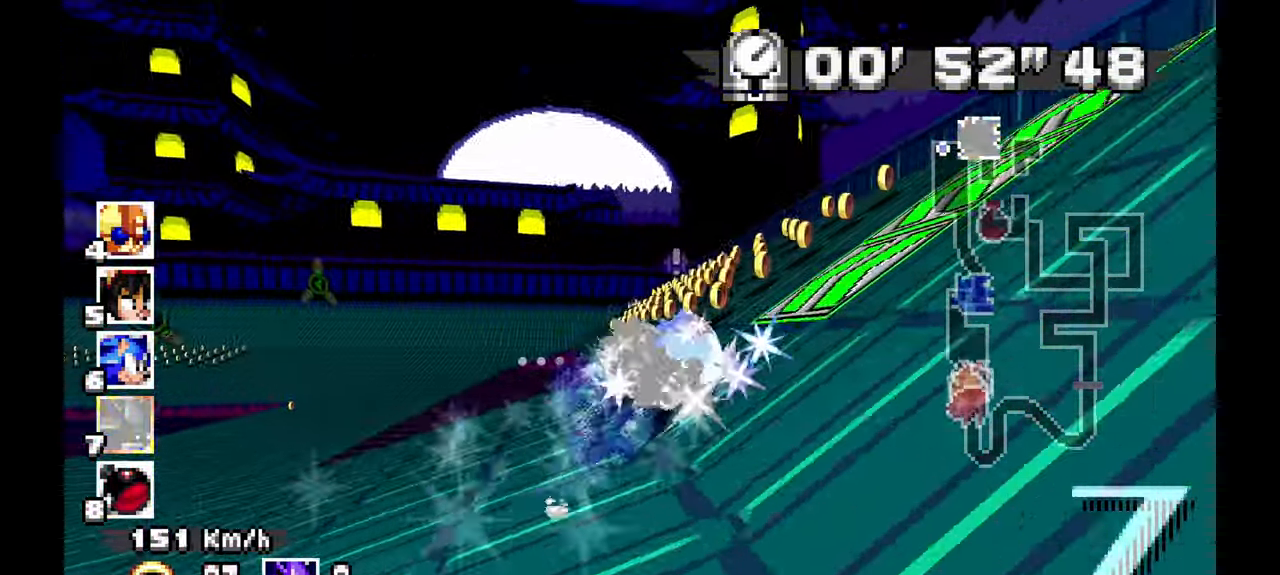
{"dt_ms": 500, "buttons": ["A"], "left_stick": "right", "events": [[83, "left_stick", "center"], [500, "left_stick", "right"]]}
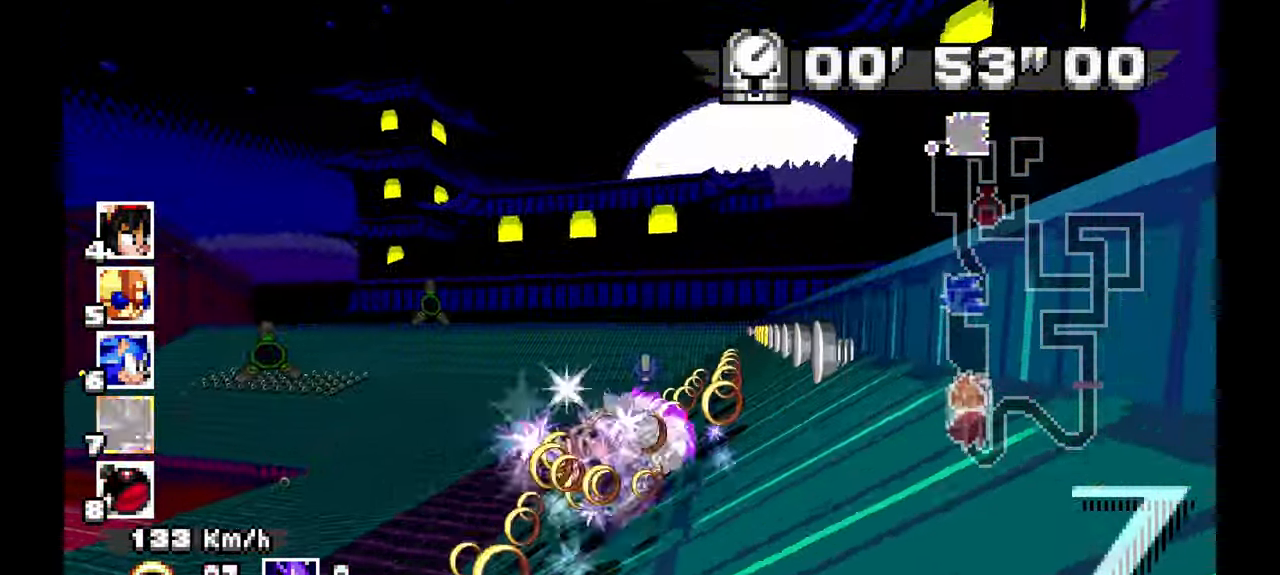
{"dt_ms": 500, "buttons": ["A"], "left_stick": "left", "events": [[117, "left_stick", "center"], [233, "left_stick", "left"], [317, "left_stick", "up-left"], [433, "left_stick", "left"]]}
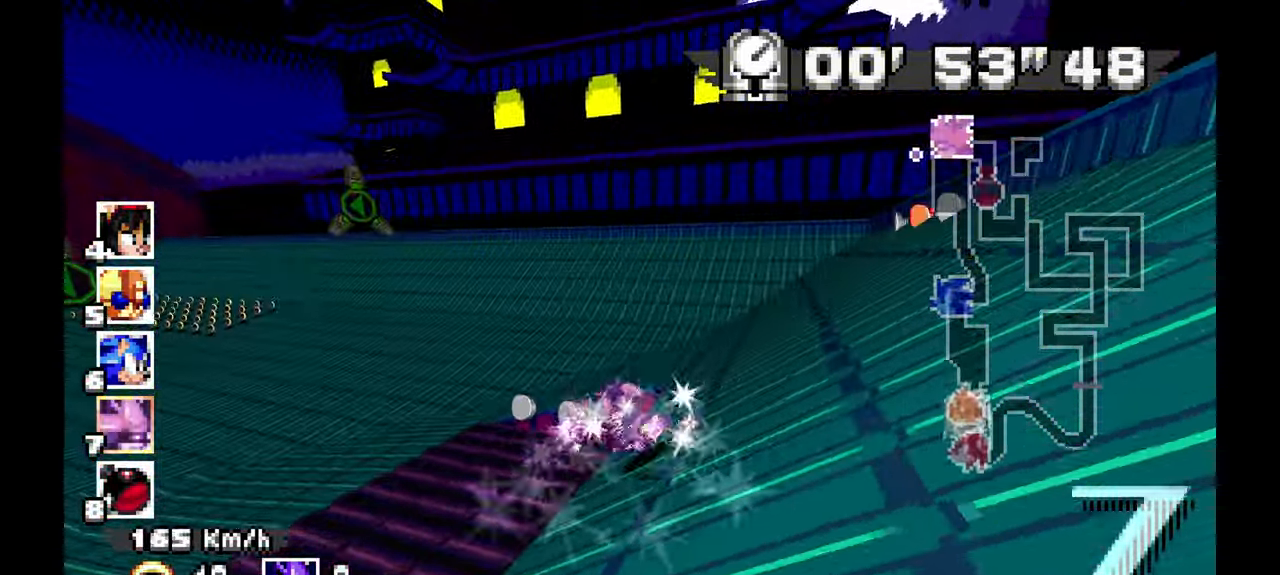
{"dt_ms": 500, "buttons": ["A"], "left_stick": "left", "events": [[50, "A", "up"], [183, "left_stick", "up-left"], [383, "A", "down"], [500, "left_stick", "left"]]}
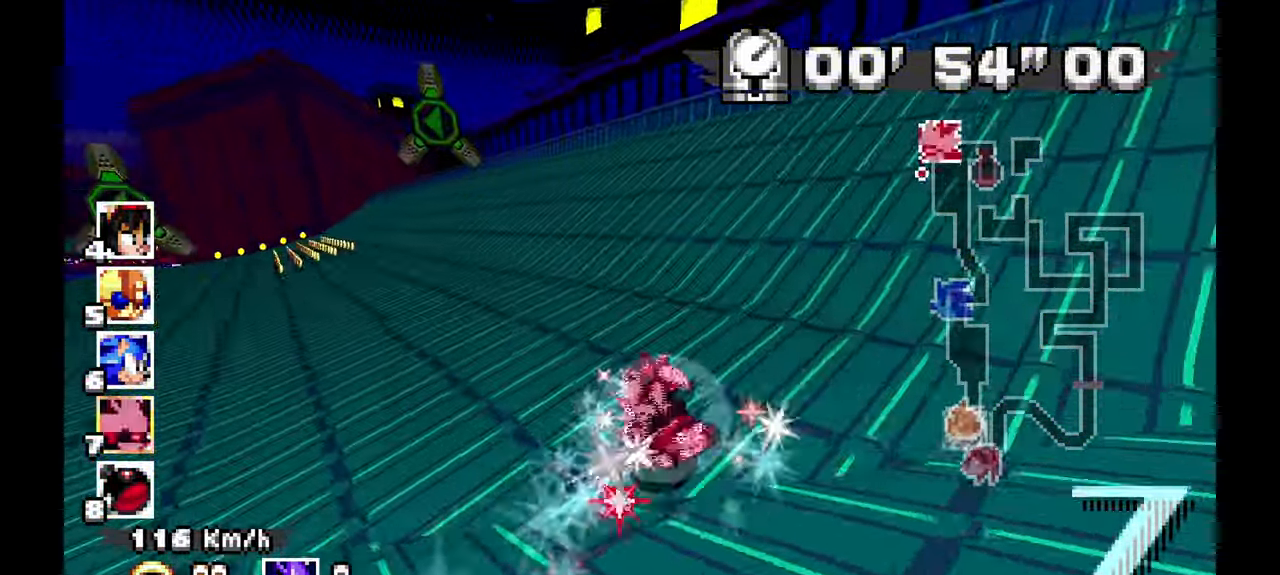
{"dt_ms": 500, "buttons": ["A"], "left_stick": "right", "events": [[33, "left_stick", "up-left"], [400, "left_stick", "center"], [467, "left_stick", "right"]]}
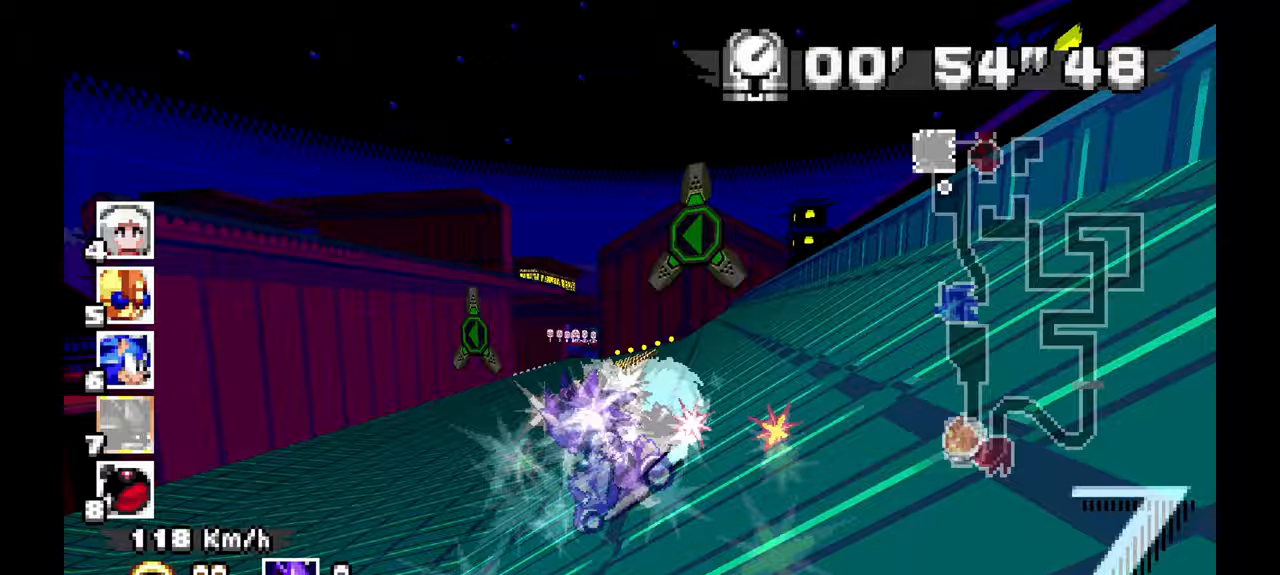
{"dt_ms": 500, "buttons": ["A"], "left_stick": "center", "events": [[17, "left_stick", "center"], [83, "left_stick", "up"], [133, "left_stick", "center"]]}
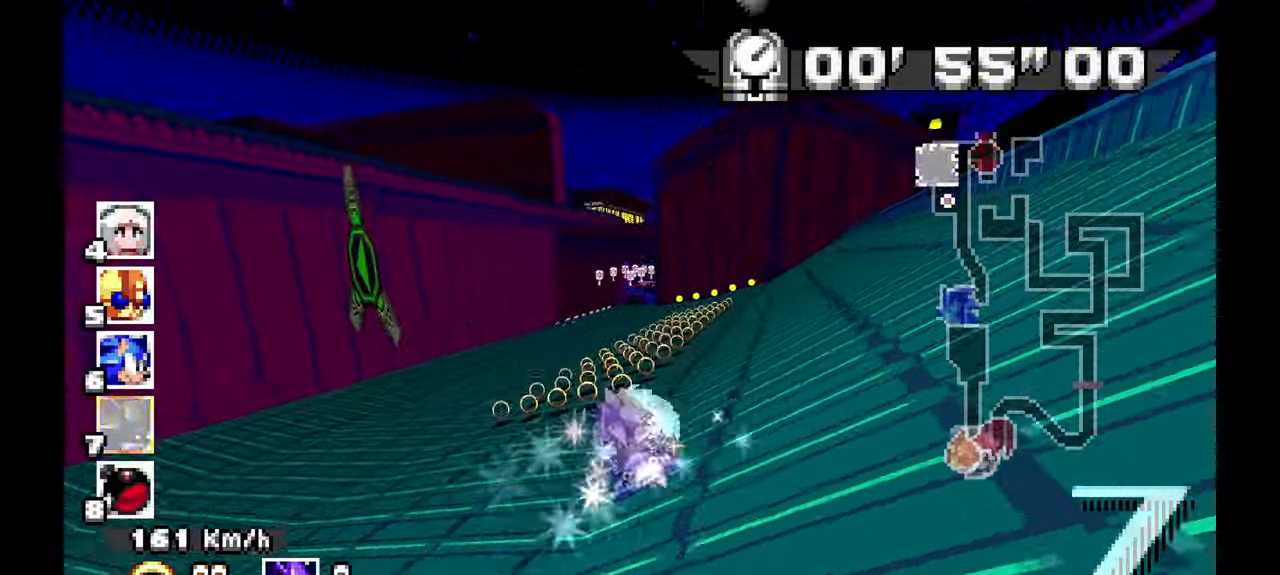
{"dt_ms": 500, "buttons": ["A"], "left_stick": "center", "events": [[33, "left_stick", "up"], [117, "left_stick", "center"], [350, "left_stick", "right"], [433, "left_stick", "center"]]}
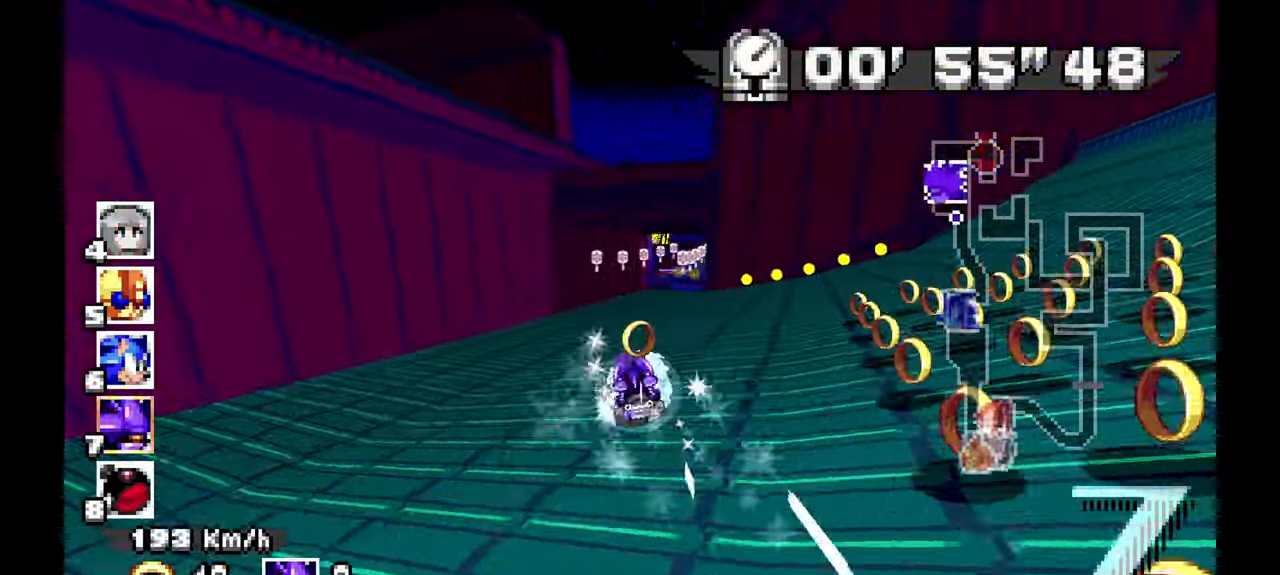
{"dt_ms": 500, "buttons": ["A"], "left_stick": "center", "events": [[183, "left_stick", "right"], [417, "left_stick", "up"], [483, "left_stick", "center"]]}
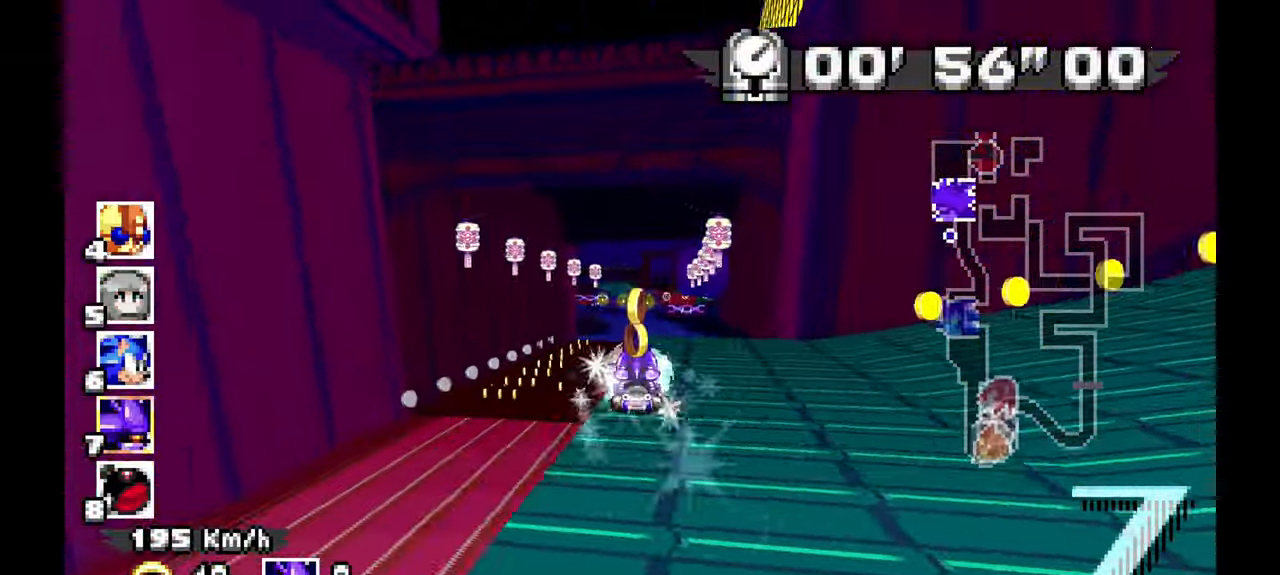
{"dt_ms": 500, "buttons": ["A"], "left_stick": "up", "events": [[33, "left_stick", "right"], [200, "left_stick", "center"], [350, "left_stick", "up"], [400, "left_stick", "center"], [483, "left_stick", "up"]]}
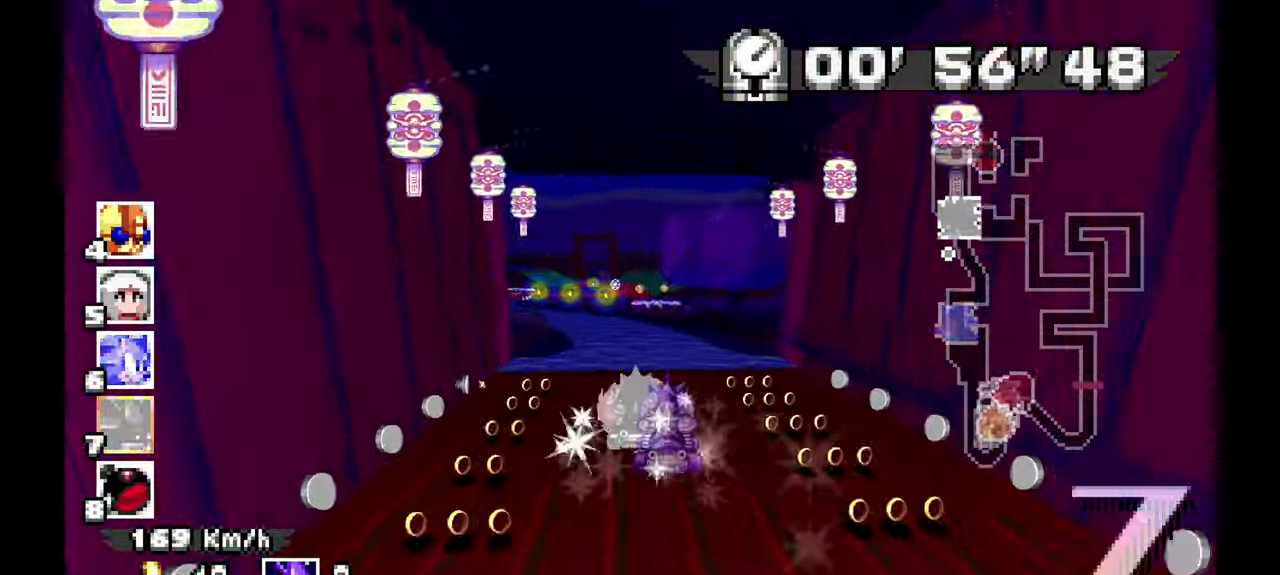
{"dt_ms": 500, "buttons": ["A"], "left_stick": "right", "events": [[83, "left_stick", "right"], [333, "left_stick", "center"], [500, "left_stick", "right"]]}
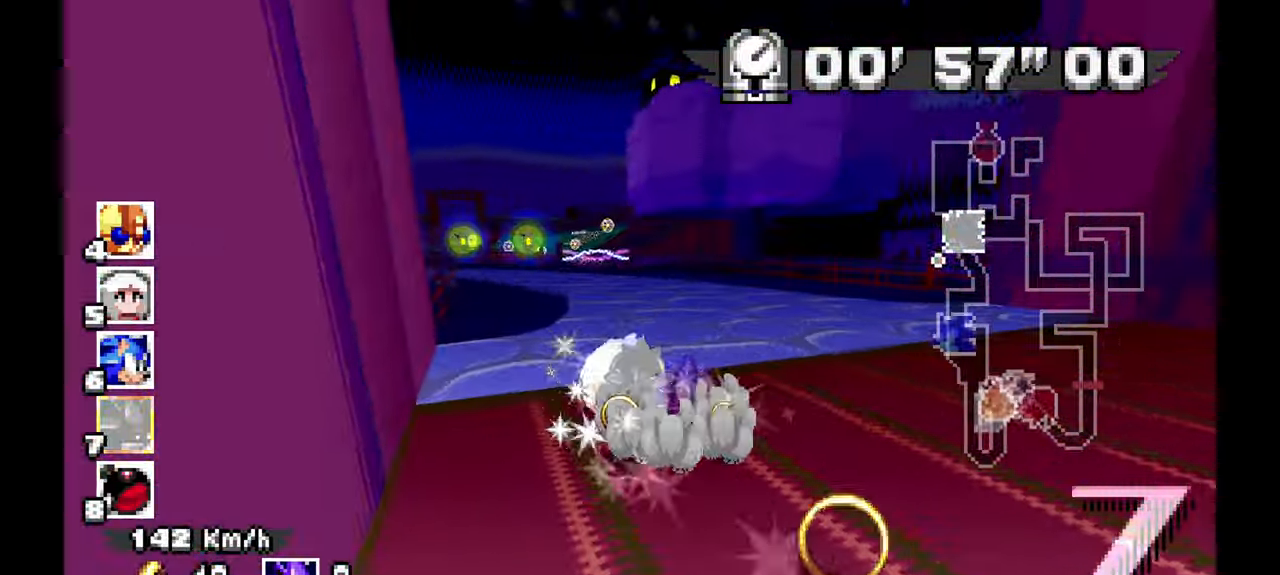
{"dt_ms": 500, "buttons": ["A"], "left_stick": "left", "events": [[83, "left_stick", "center"], [317, "left_stick", "left"]]}
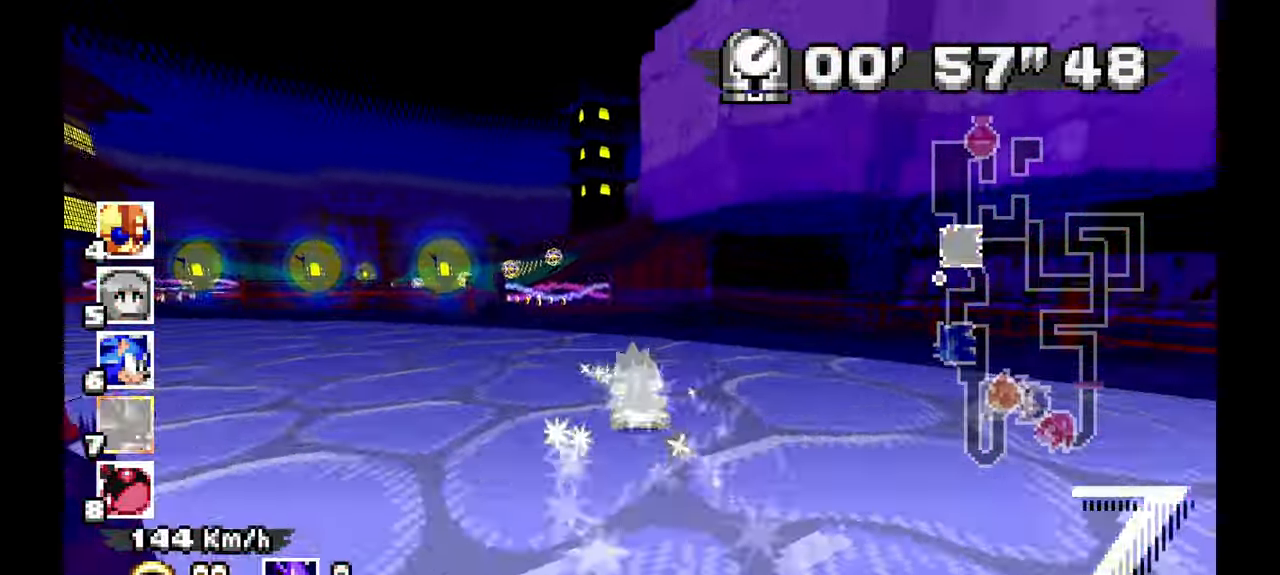
{"dt_ms": 500, "buttons": ["A"], "left_stick": "center", "events": [[300, "left_stick", "center"]]}
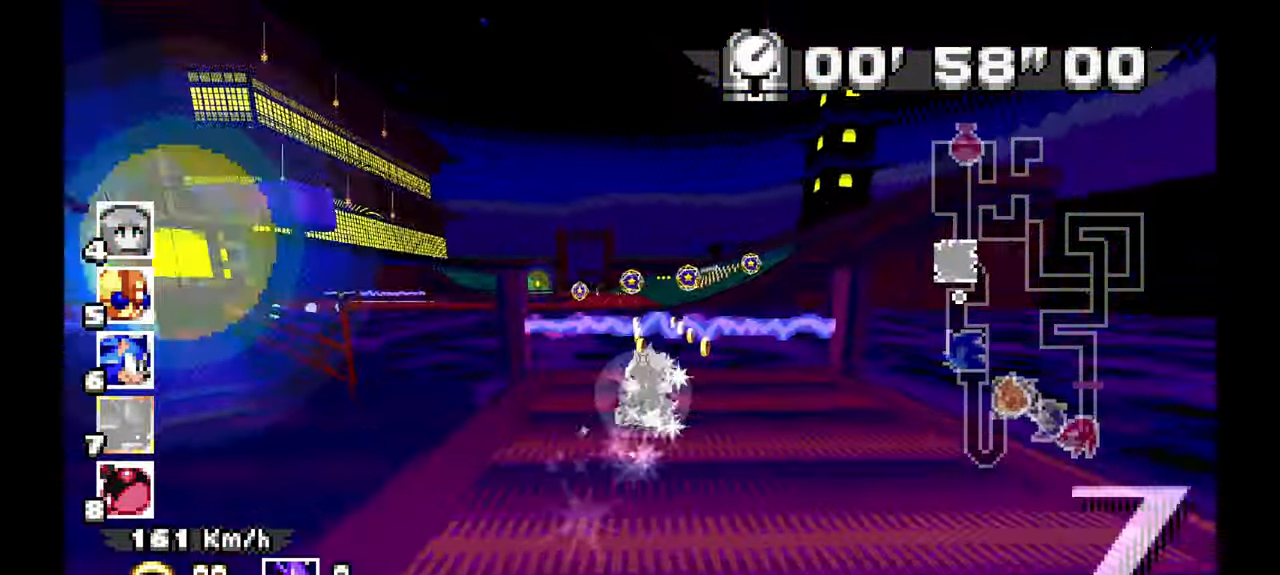
{"dt_ms": 500, "buttons": ["A"], "left_stick": "left", "events": [[400, "left_stick", "left"]]}
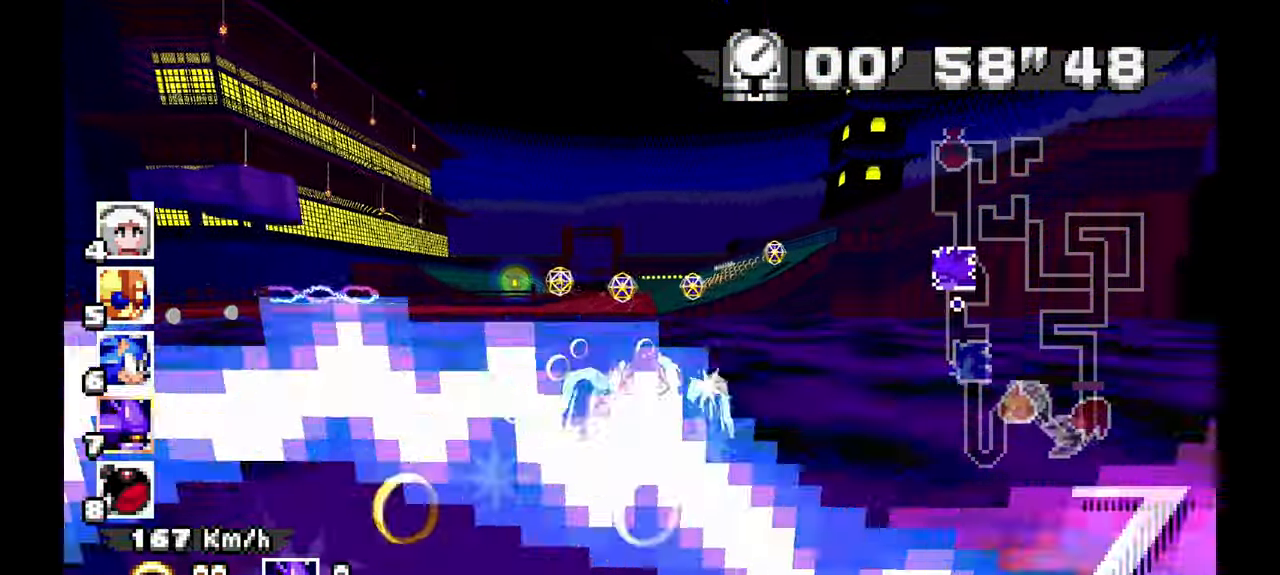
{"dt_ms": 500, "buttons": ["A"], "left_stick": "center", "events": [[50, "left_stick", "up"], [100, "left_stick", "center"], [217, "left_stick", "left"], [333, "left_stick", "center"]]}
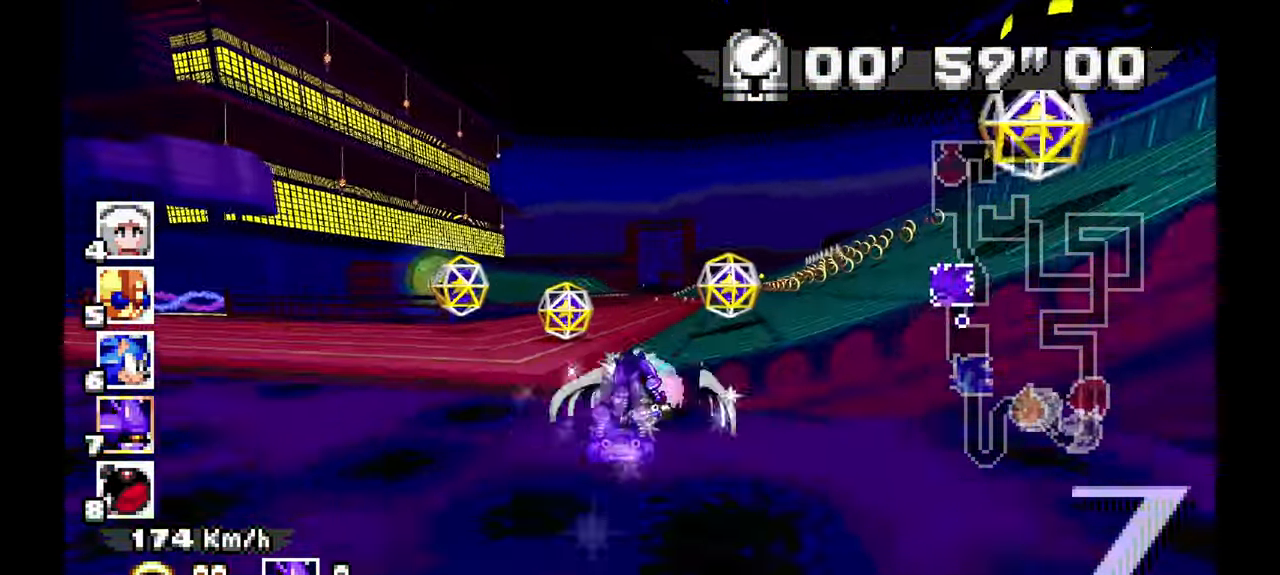
{"dt_ms": 500, "buttons": ["A"], "left_stick": "center", "events": [[33, "left_stick", "right"], [200, "left_stick", "center"], [350, "left_stick", "left"], [483, "left_stick", "center"]]}
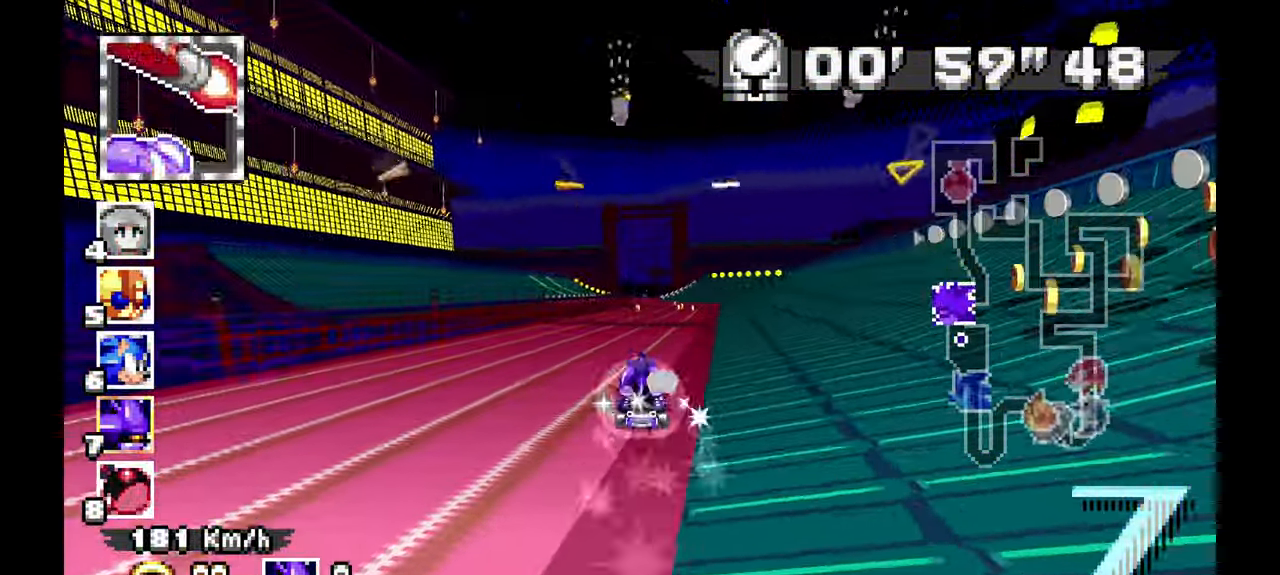
{"dt_ms": 1000, "buttons": ["A"], "left_stick": "center", "events": [[383, "left_stick", "right"], [567, "left_stick", "center"], [900, "left_stick", "right"], [983, "left_stick", "center"]]}
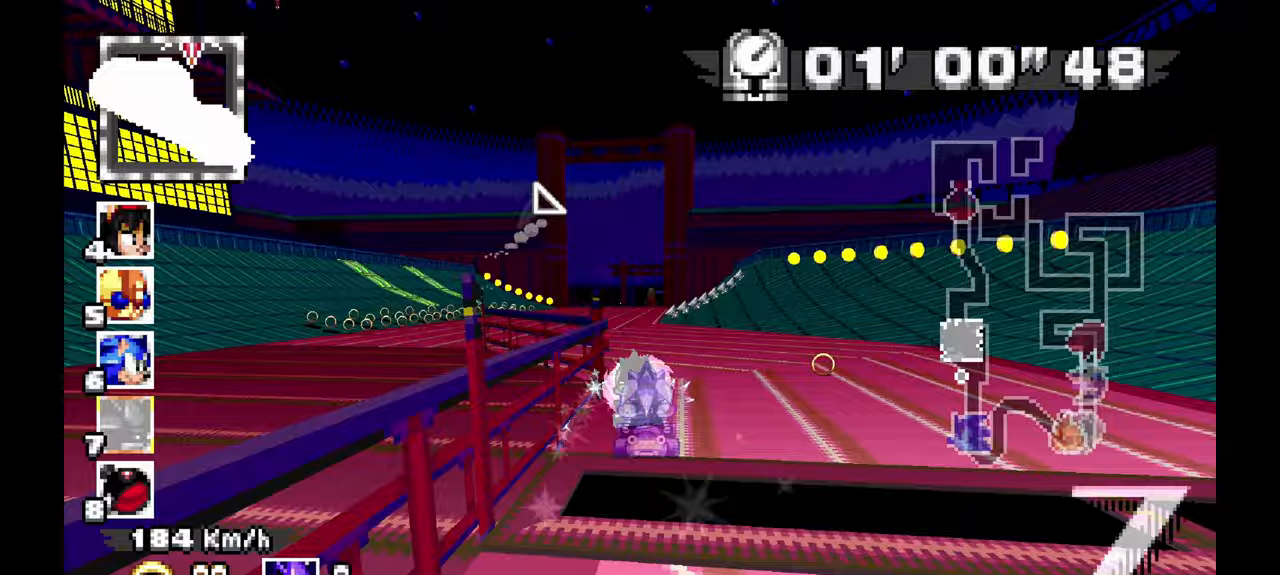
{"dt_ms": 500, "buttons": ["A"], "left_stick": "right", "events": [[17, "left_stick", "right"], [50, "left_stick", "left"], [267, "left_stick", "center"], [383, "left_stick", "right"]]}
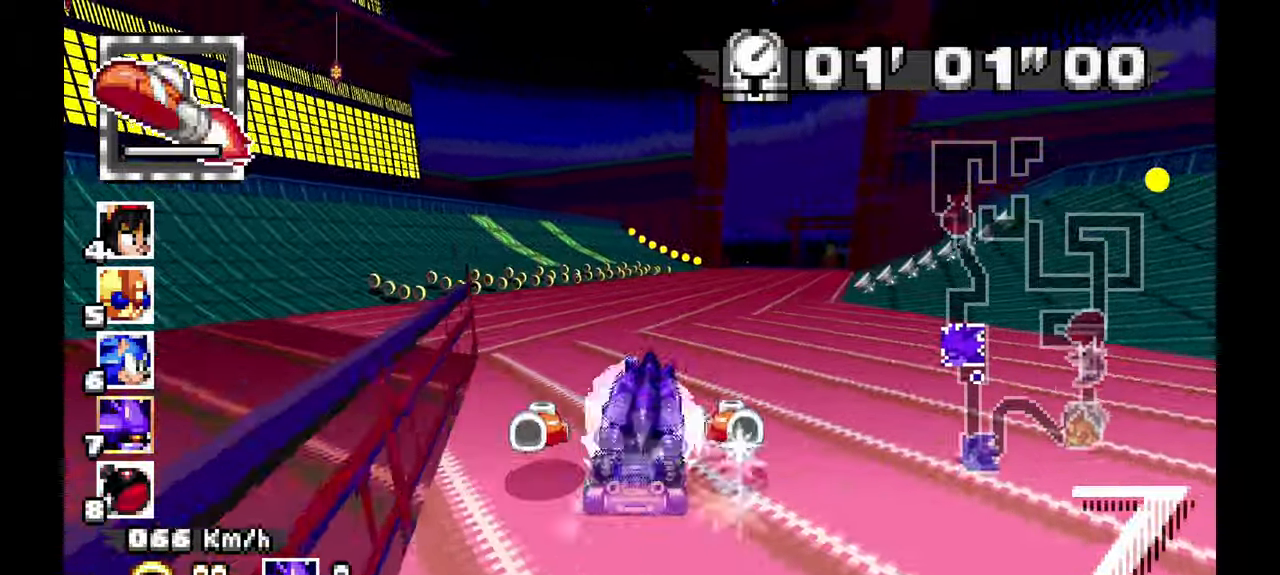
{"dt_ms": 500, "buttons": ["A"], "left_stick": "right", "events": [[83, "left_stick", "center"], [150, "left_stick", "up"], [233, "left_stick", "center"], [467, "left_stick", "right"]]}
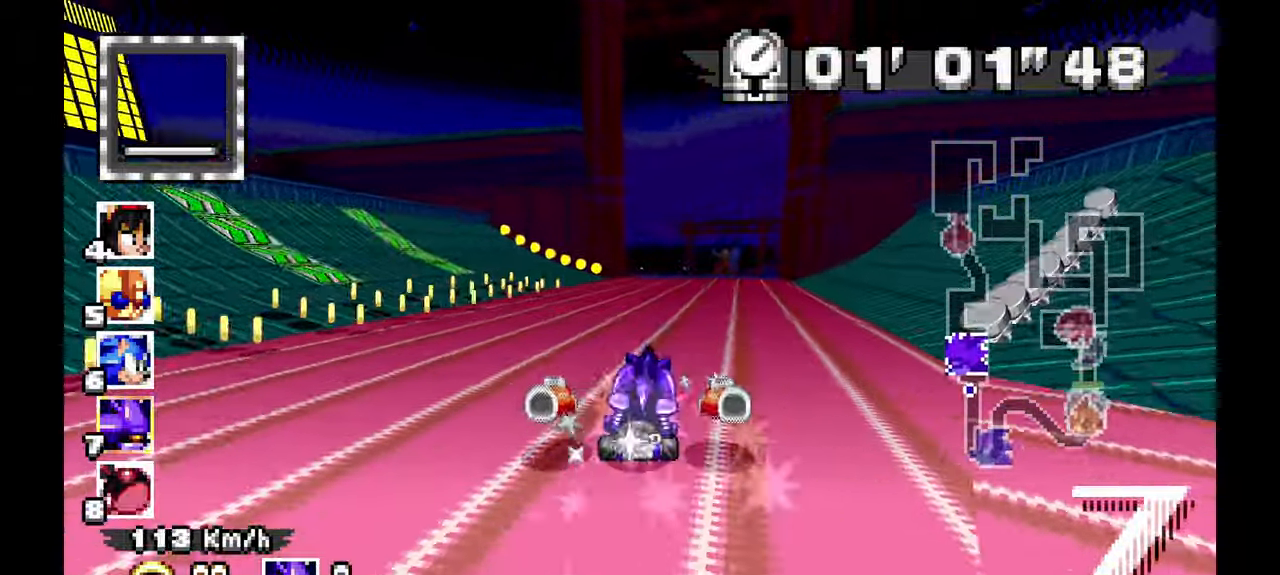
{"dt_ms": 500, "buttons": ["A"], "left_stick": "center", "events": [[133, "left_stick", "up"], [300, "left_stick", "center"]]}
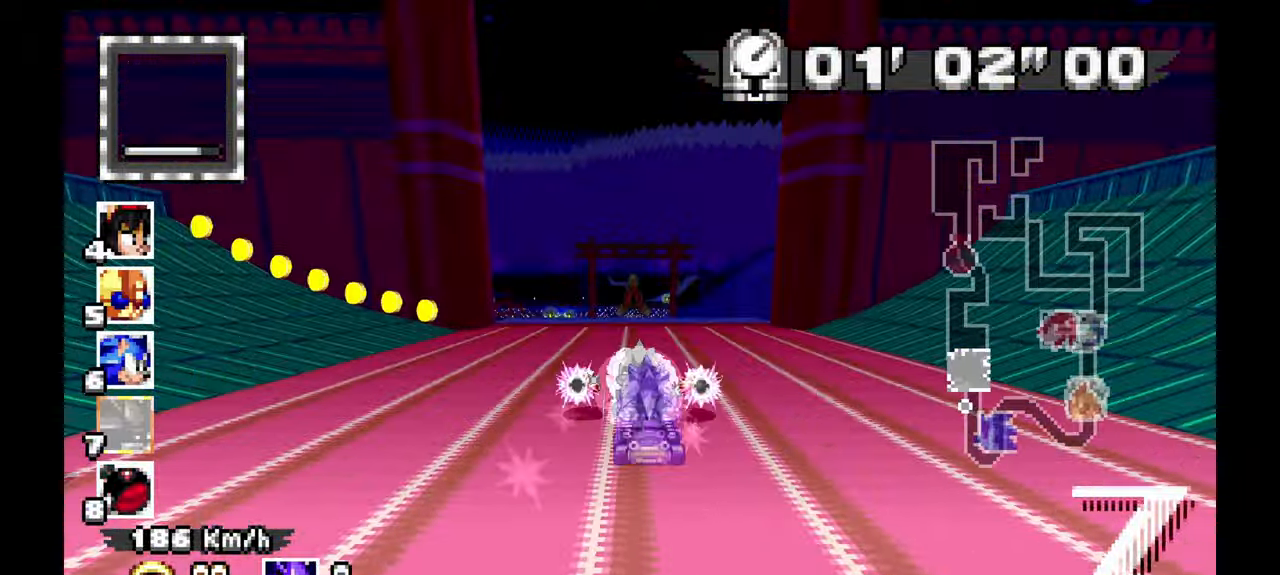
{"dt_ms": 1000, "buttons": ["A"], "left_stick": "left", "events": [[467, "left_stick", "up"], [517, "left_stick", "center"], [883, "left_stick", "up-left"], [950, "left_stick", "left"]]}
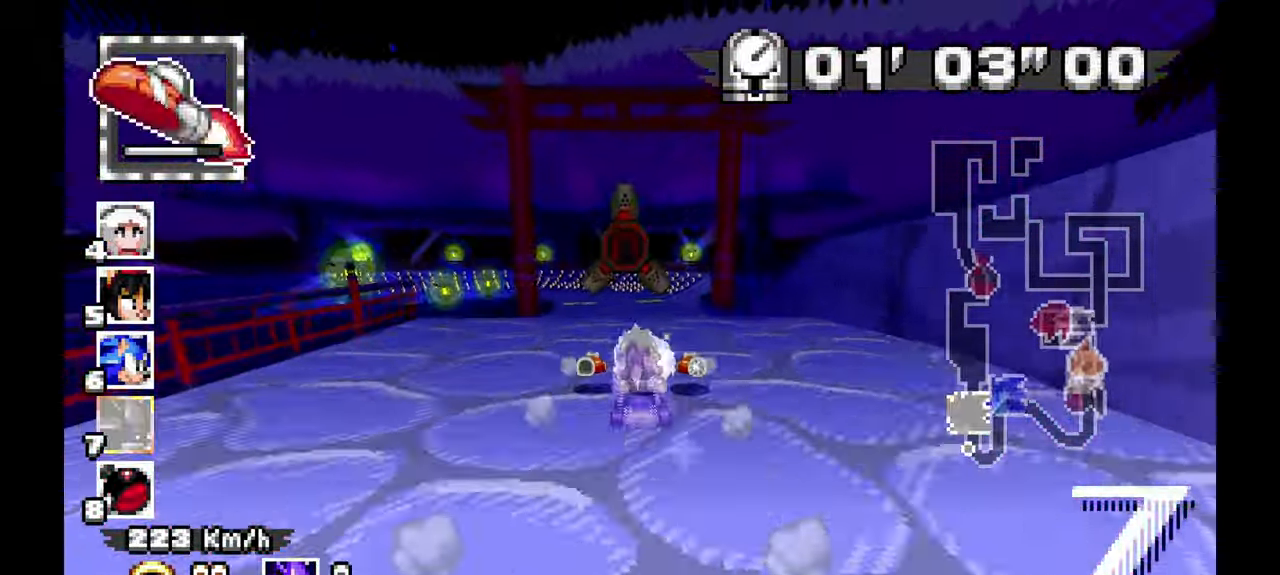
{"dt_ms": 500, "buttons": ["A"], "left_stick": "left", "events": []}